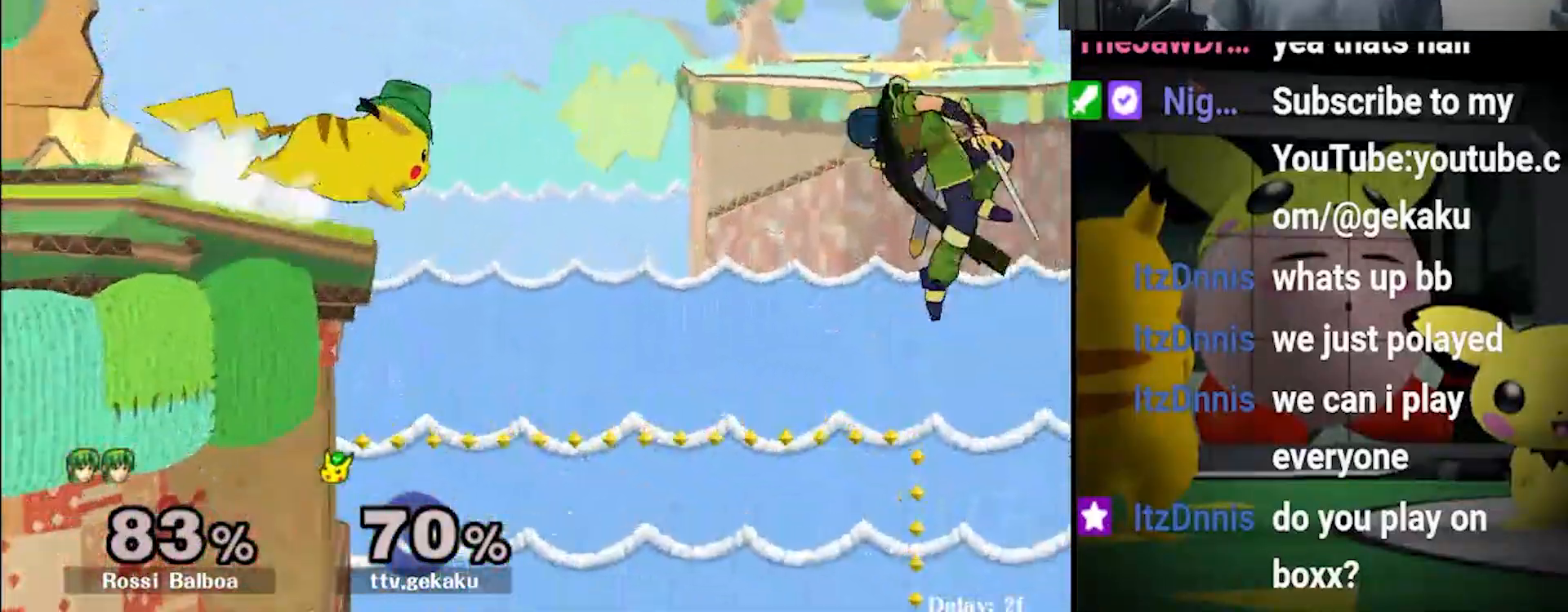
Gameplay with a controller (Nintendo layout); each line is a JSON object with the inputs held at the frame after it (dt_ms = milliseconds from this image to that frame). "events" lists button and stick changes between this image and that frame as [ms after this image, input, new state], when the widget could be followed in between. Not read: L3 R3.
{"dt_ms": 1000, "buttons": ["A", "X"], "left_stick": "left", "right_stick": "center"}
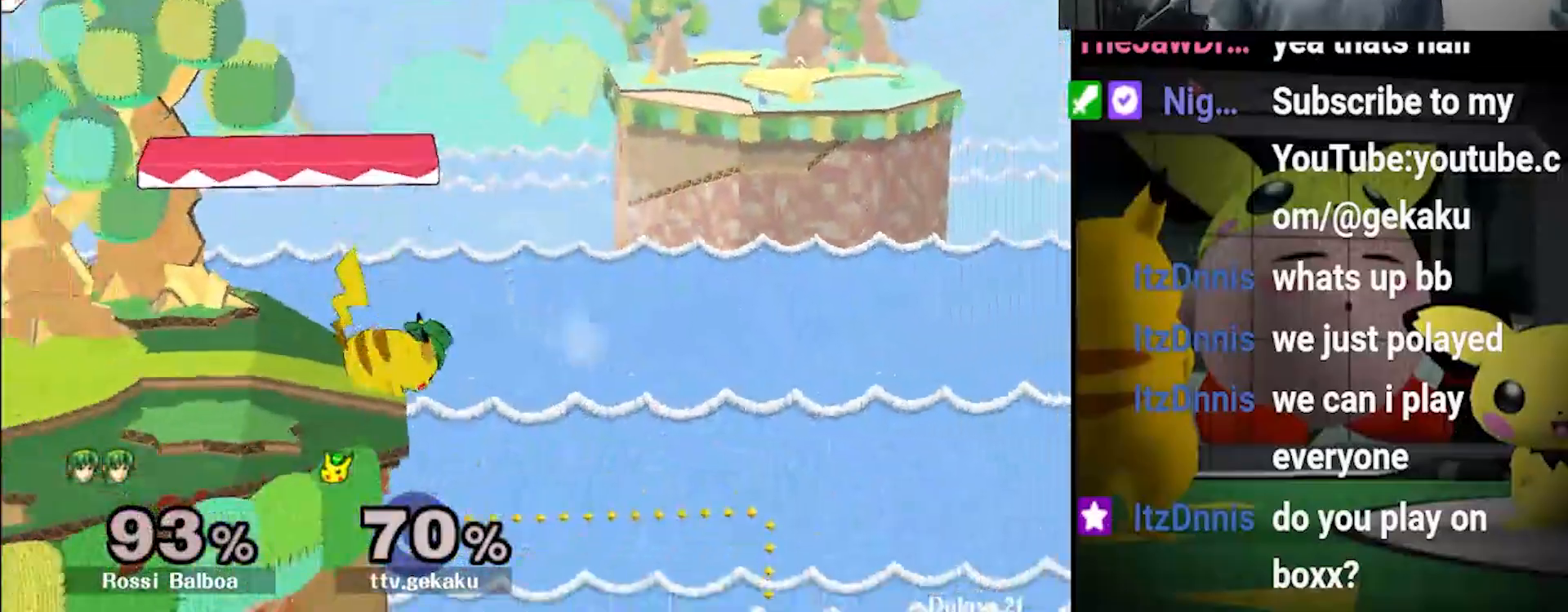
{"dt_ms": 500, "buttons": [], "left_stick": "left", "right_stick": "center", "events": [[67, "A", "up"], [133, "X", "up"], [133, "left_stick", "center"], [433, "left_stick", "left"]]}
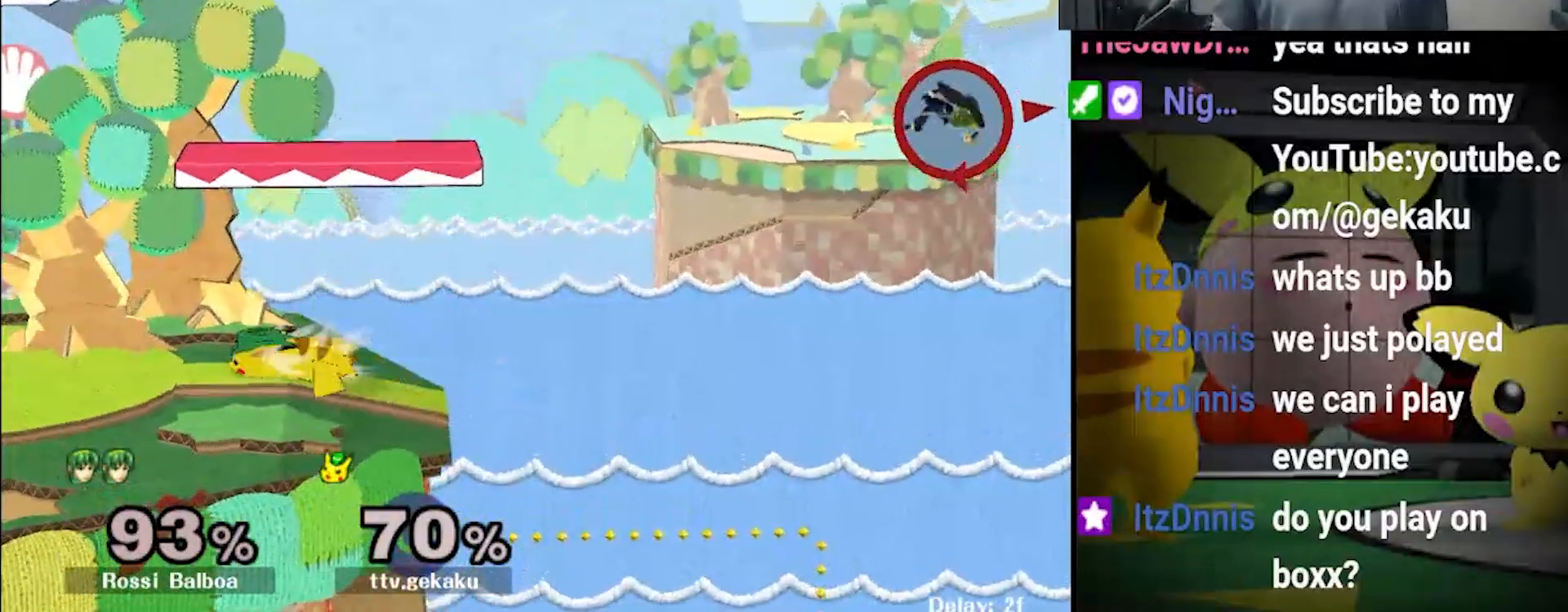
{"dt_ms": 500, "buttons": [], "left_stick": "left", "right_stick": "center", "events": [[67, "B", "down"], [67, "left_stick", "up-right"], [167, "left_stick", "right"], [333, "left_stick", "down-left"], [467, "left_stick", "left"], [500, "B", "up"]]}
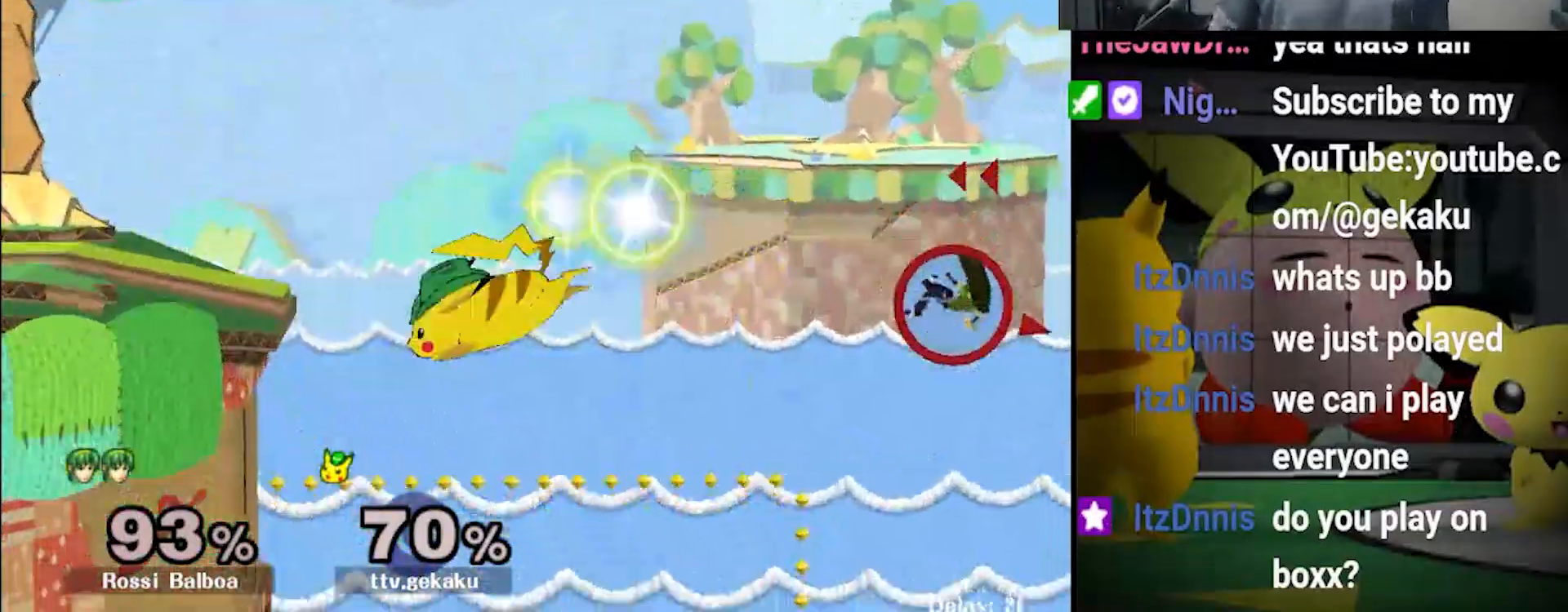
{"dt_ms": 500, "buttons": [], "left_stick": "center", "right_stick": "center", "events": [[67, "left_stick", "center"]]}
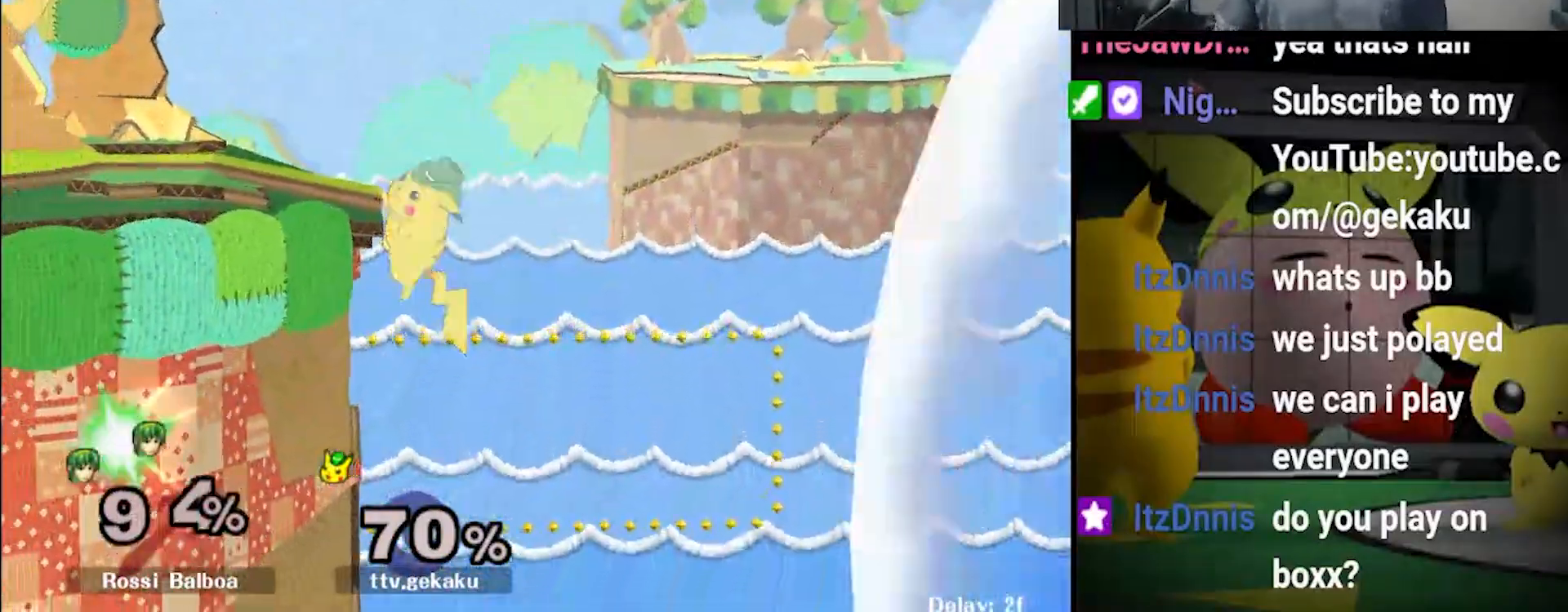
{"dt_ms": 500, "buttons": [], "left_stick": "left", "right_stick": "center", "events": [[300, "left_stick", "left"]]}
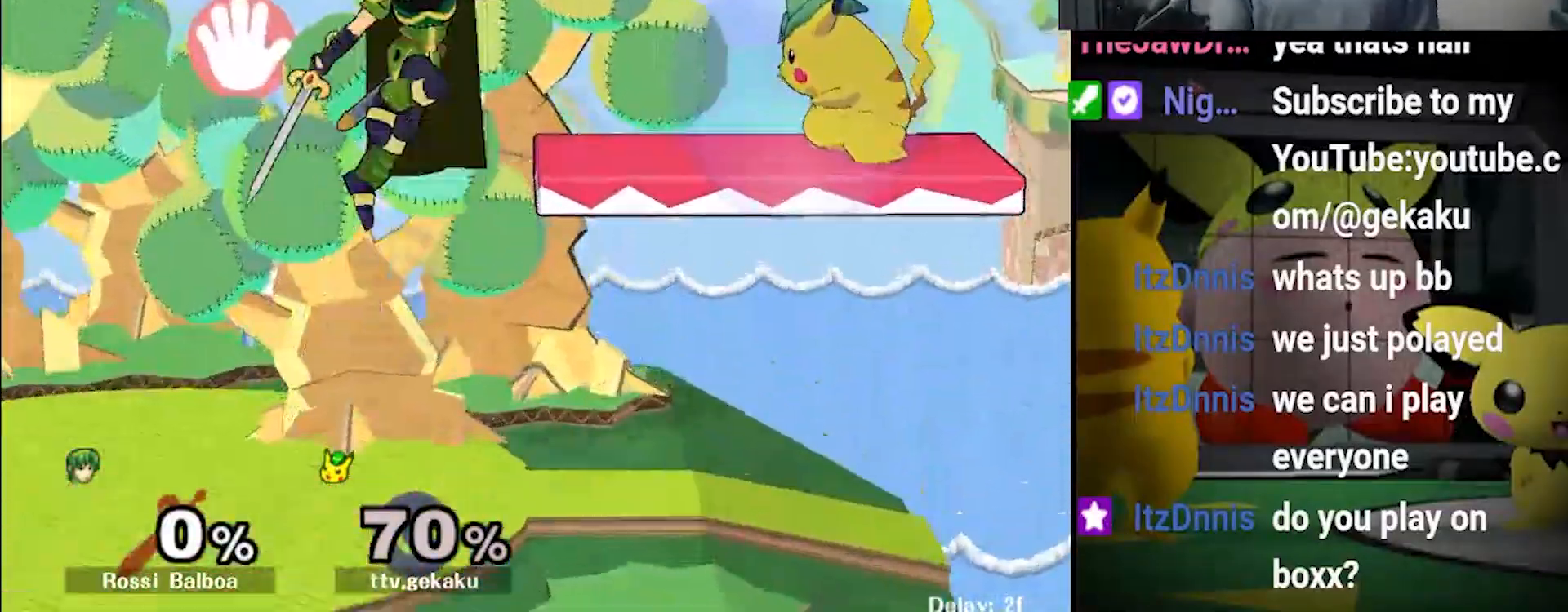
{"dt_ms": 500, "buttons": [], "left_stick": "center", "right_stick": "center", "events": [[400, "left_stick", "center"]]}
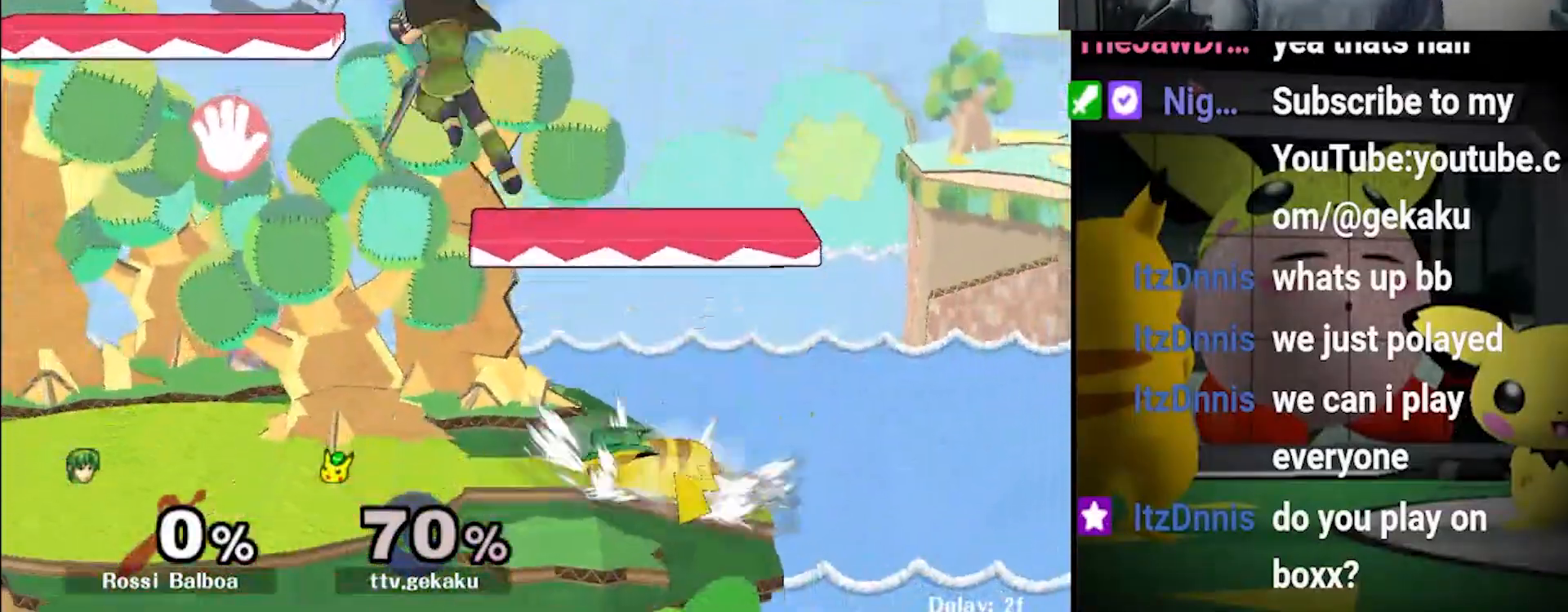
{"dt_ms": 500, "buttons": ["Y"], "left_stick": "down-left", "right_stick": "center", "events": [[133, "left_stick", "left"], [467, "Y", "down"], [500, "left_stick", "down-left"]]}
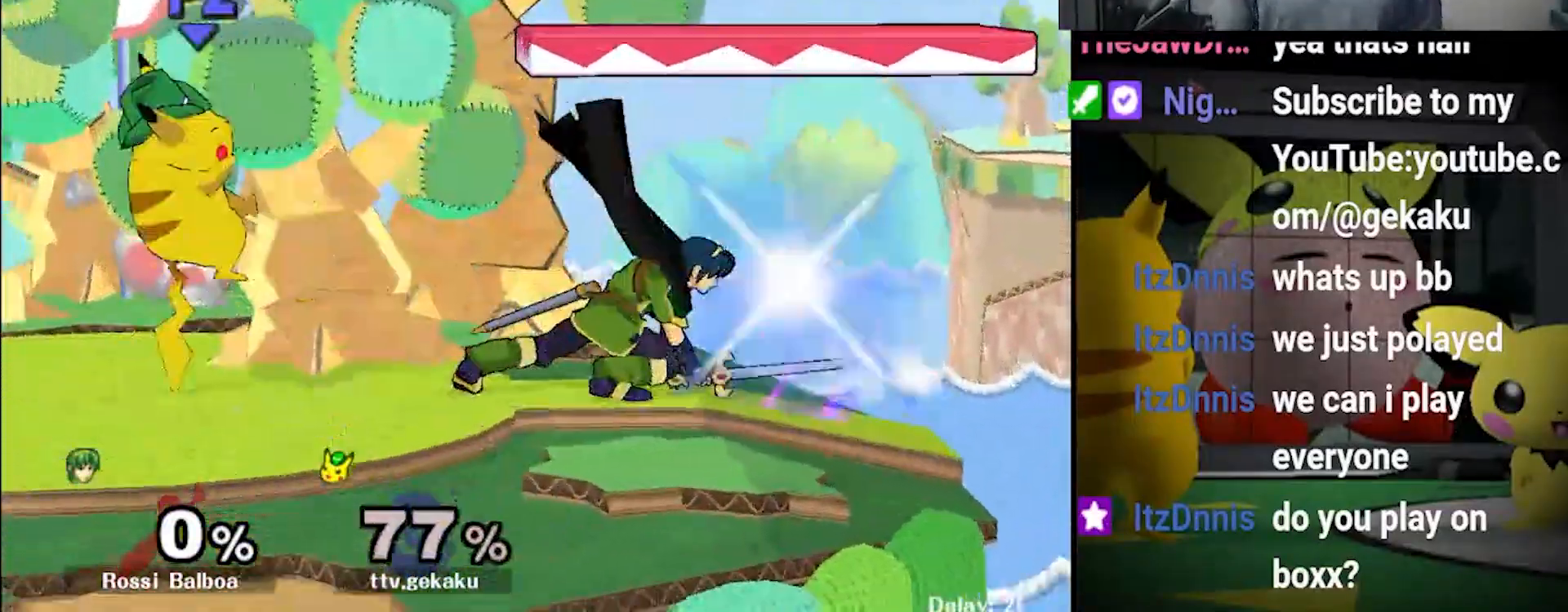
{"dt_ms": 1000, "buttons": [], "left_stick": "right", "right_stick": "center"}
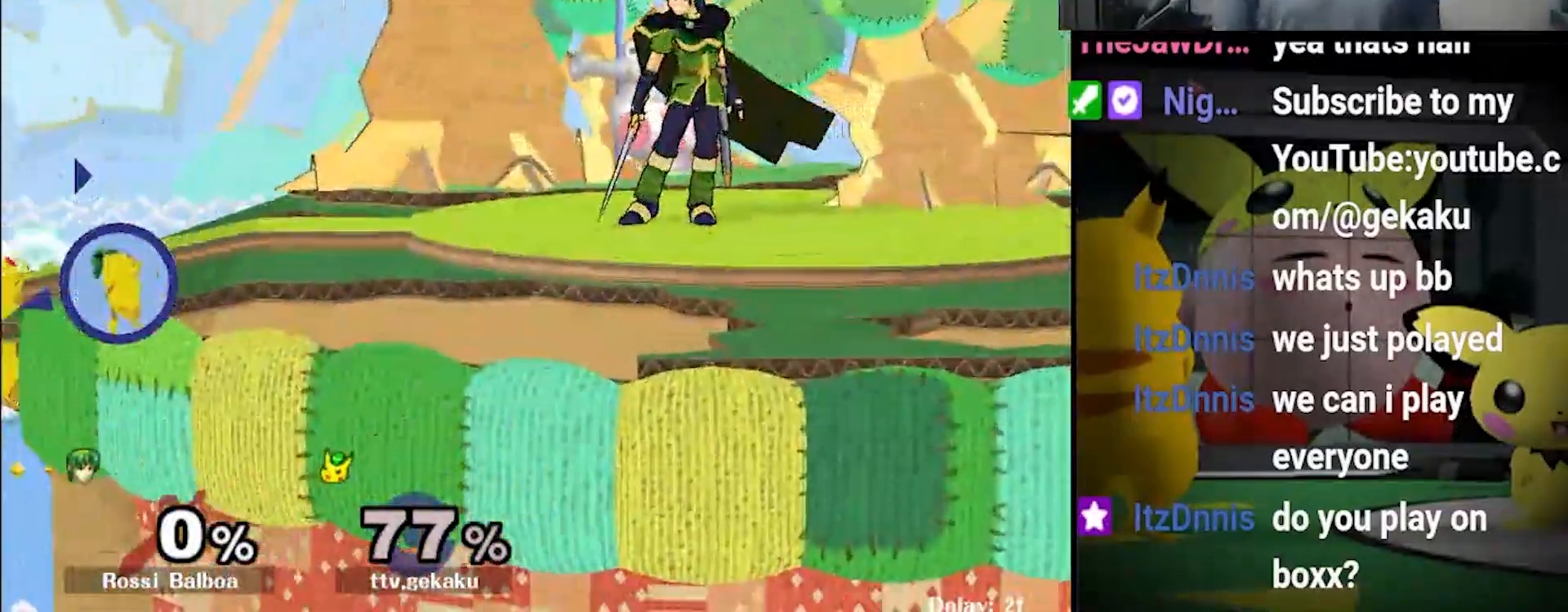
{"dt_ms": 500, "buttons": [], "left_stick": "center", "right_stick": "center", "events": [[33, "left_stick", "center"], [100, "left_stick", "right"], [267, "left_stick", "center"], [400, "left_stick", "right"], [500, "left_stick", "center"]]}
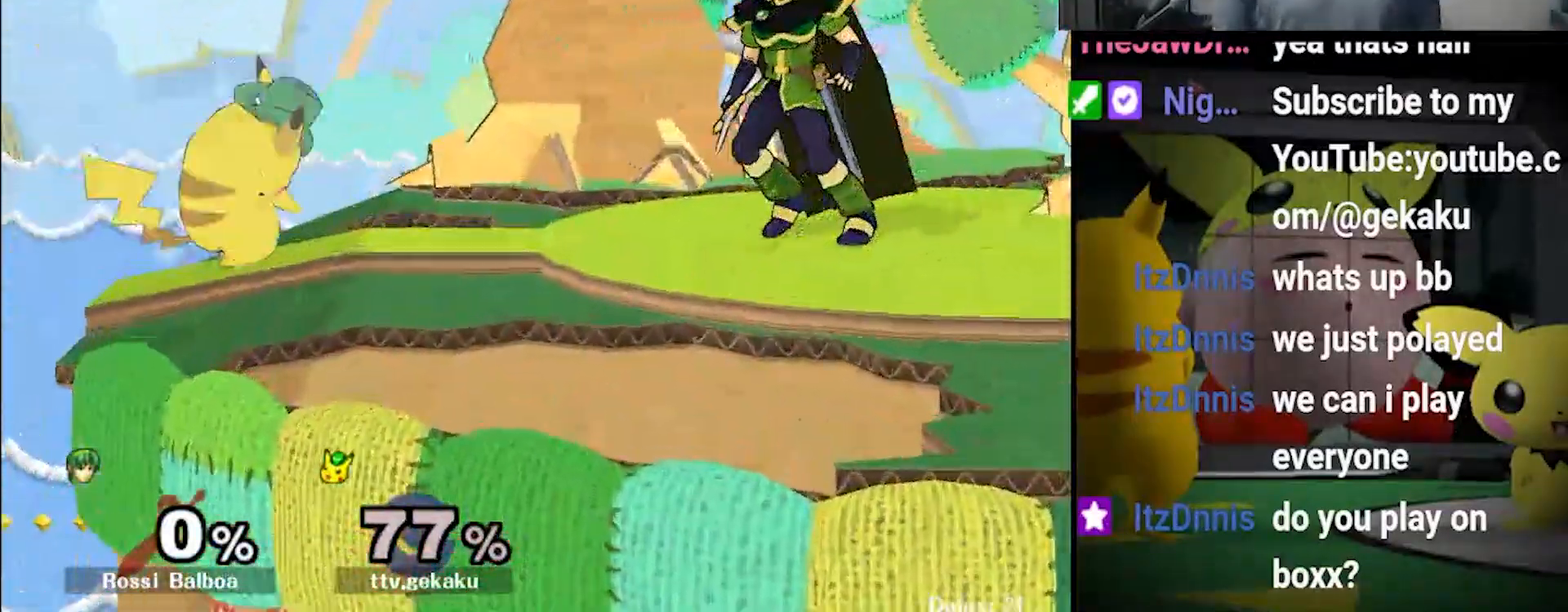
{"dt_ms": 500, "buttons": [], "left_stick": "up", "right_stick": "center", "events": [[33, "left_stick", "down"], [100, "left_stick", "down-right"], [267, "left_stick", "down-left"], [367, "left_stick", "up-left"], [500, "left_stick", "up"]]}
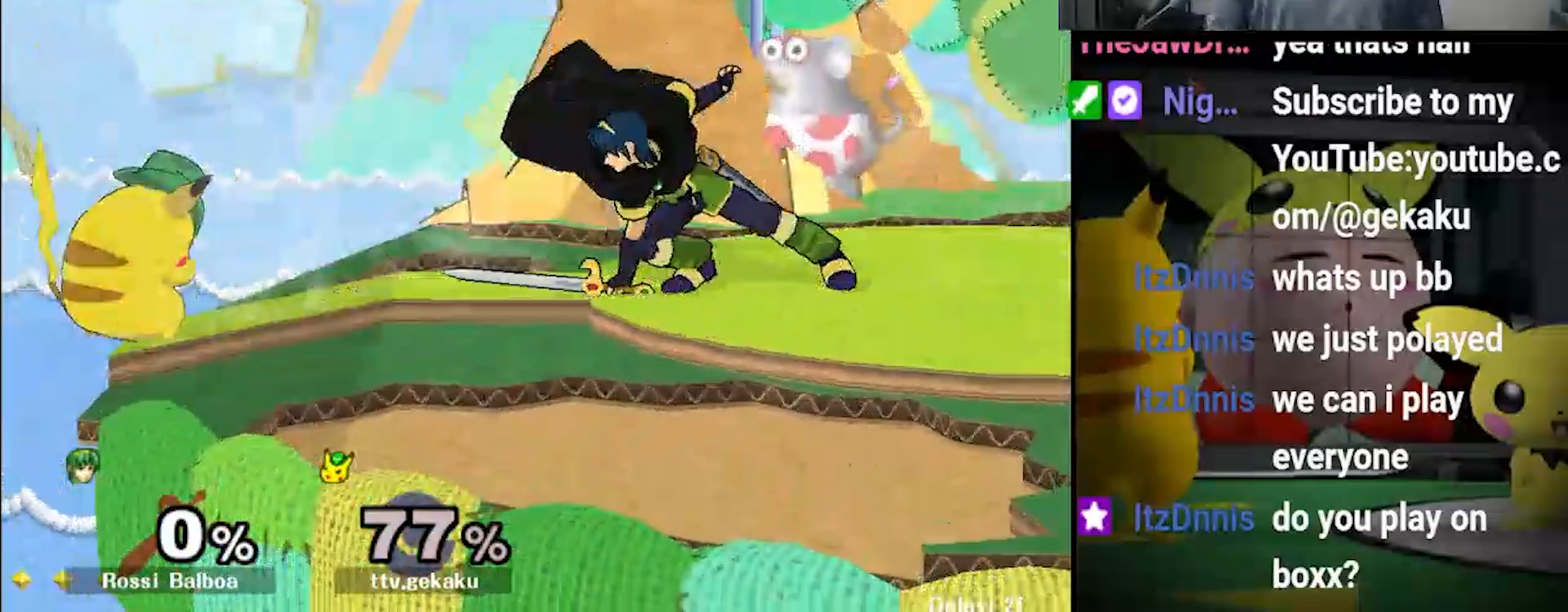
{"dt_ms": 500, "buttons": [], "left_stick": "right", "right_stick": "center"}
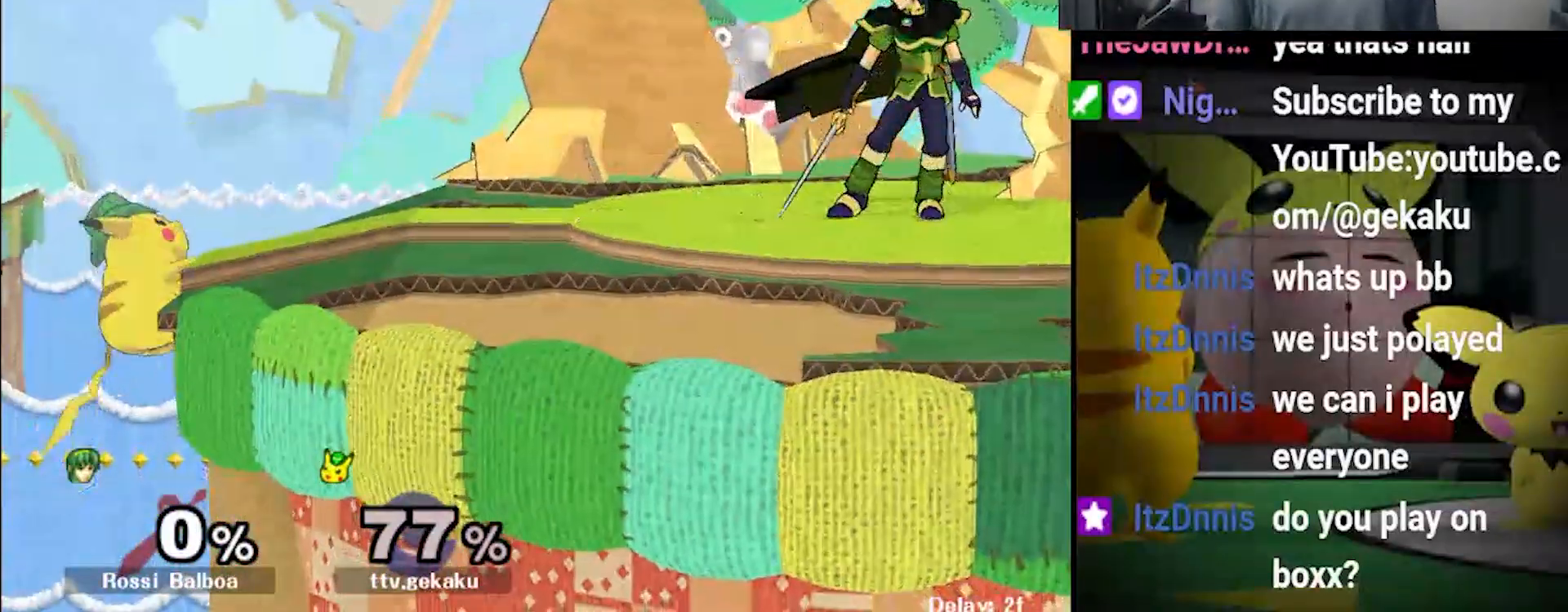
{"dt_ms": 1000, "buttons": ["Y"], "left_stick": "right", "right_stick": "center"}
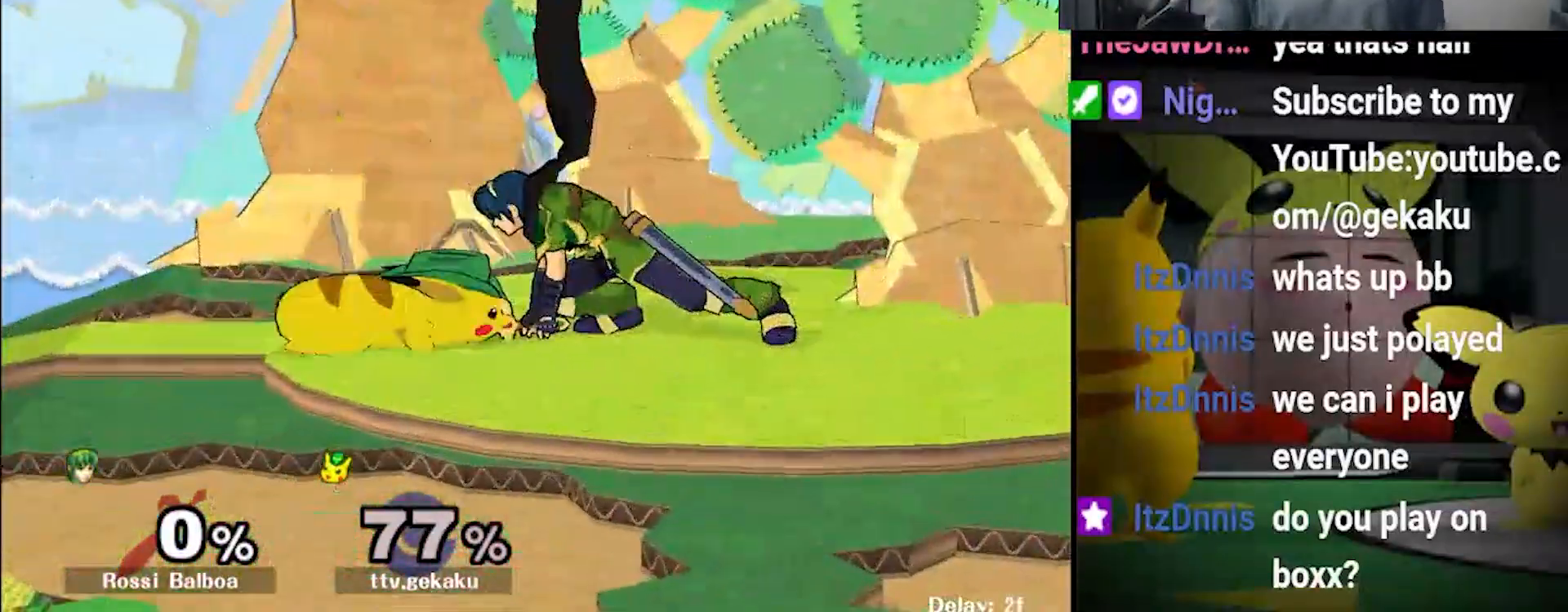
{"dt_ms": 500, "buttons": [], "left_stick": "center", "right_stick": "center", "events": [[100, "Y", "up"], [233, "Z", "down"], [267, "left_stick", "up"], [333, "Z", "up"], [367, "left_stick", "right"], [400, "right_stick", "up"], [433, "left_stick", "center"], [467, "right_stick", "center"]]}
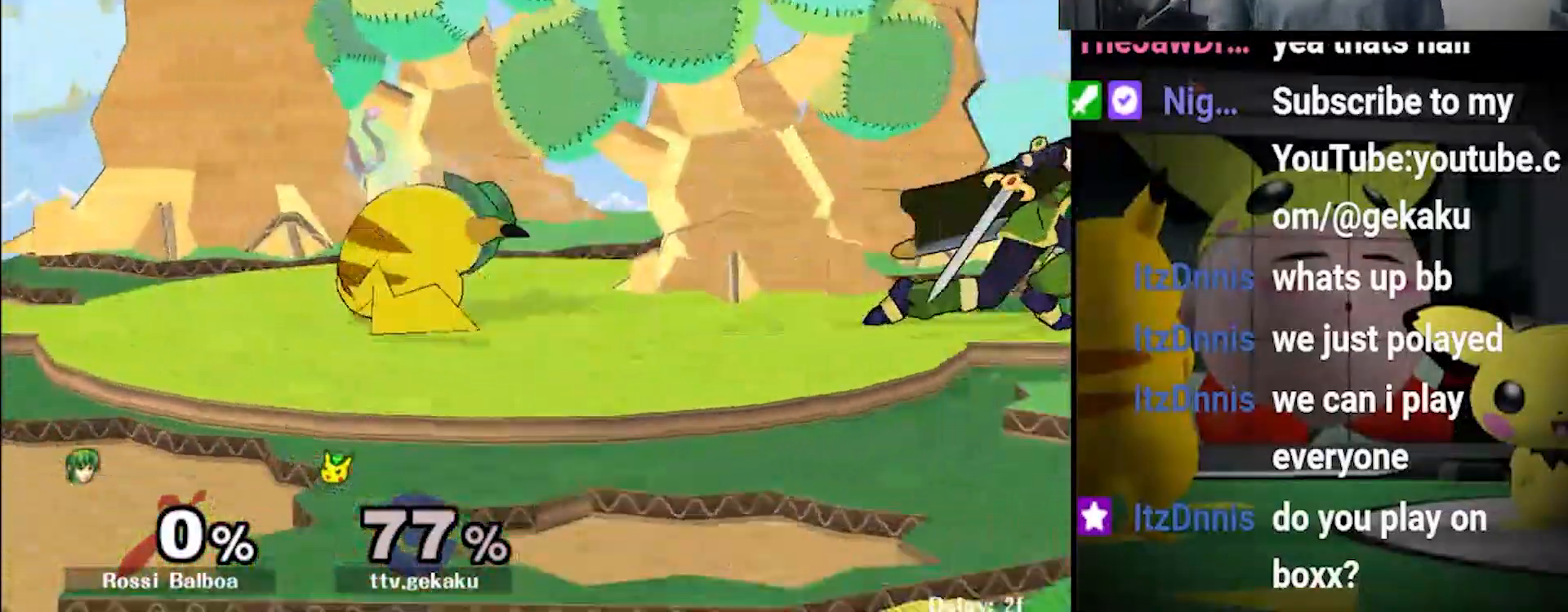
{"dt_ms": 500, "buttons": [], "left_stick": "left", "right_stick": "center", "events": [[33, "left_stick", "right"], [100, "left_stick", "center"], [267, "Y", "down"], [267, "left_stick", "down-left"], [333, "R1", "down"], [367, "left_stick", "center"], [400, "R1", "up"], [433, "Y", "up"], [467, "left_stick", "left"]]}
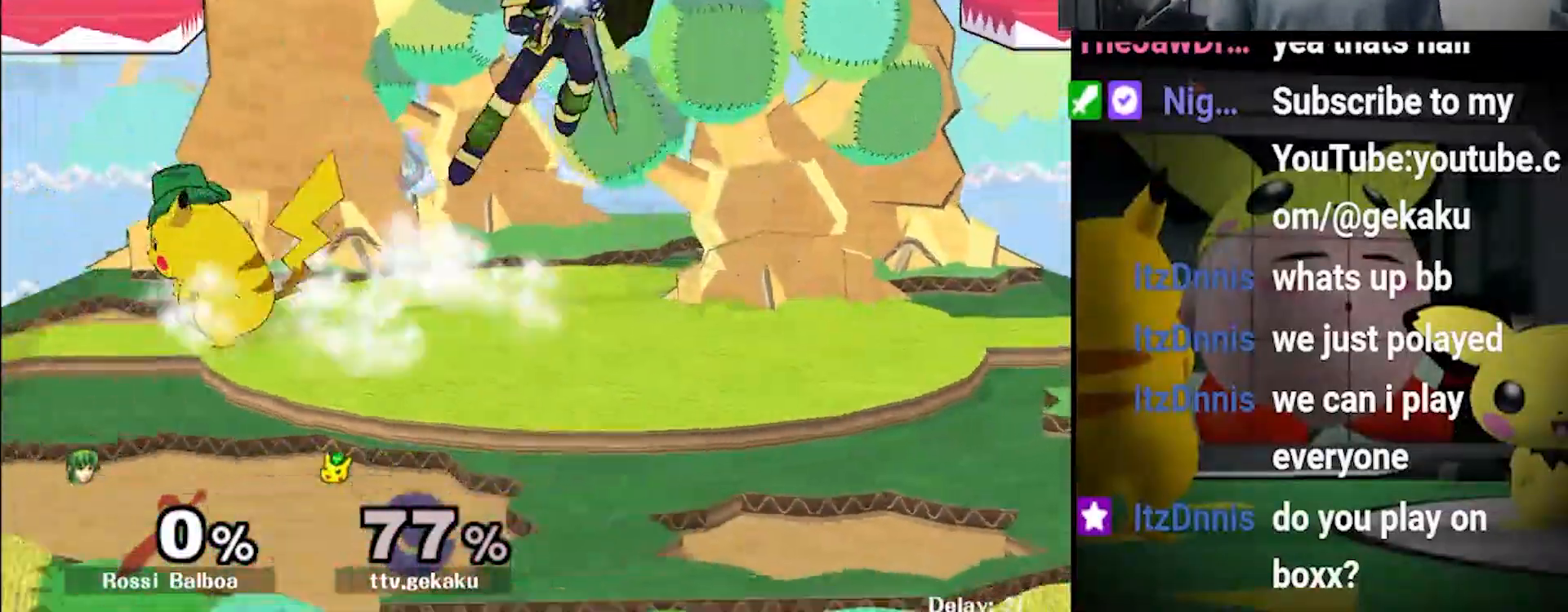
{"dt_ms": 500, "buttons": [], "left_stick": "left", "right_stick": "center", "events": [[100, "left_stick", "center"], [433, "left_stick", "left"]]}
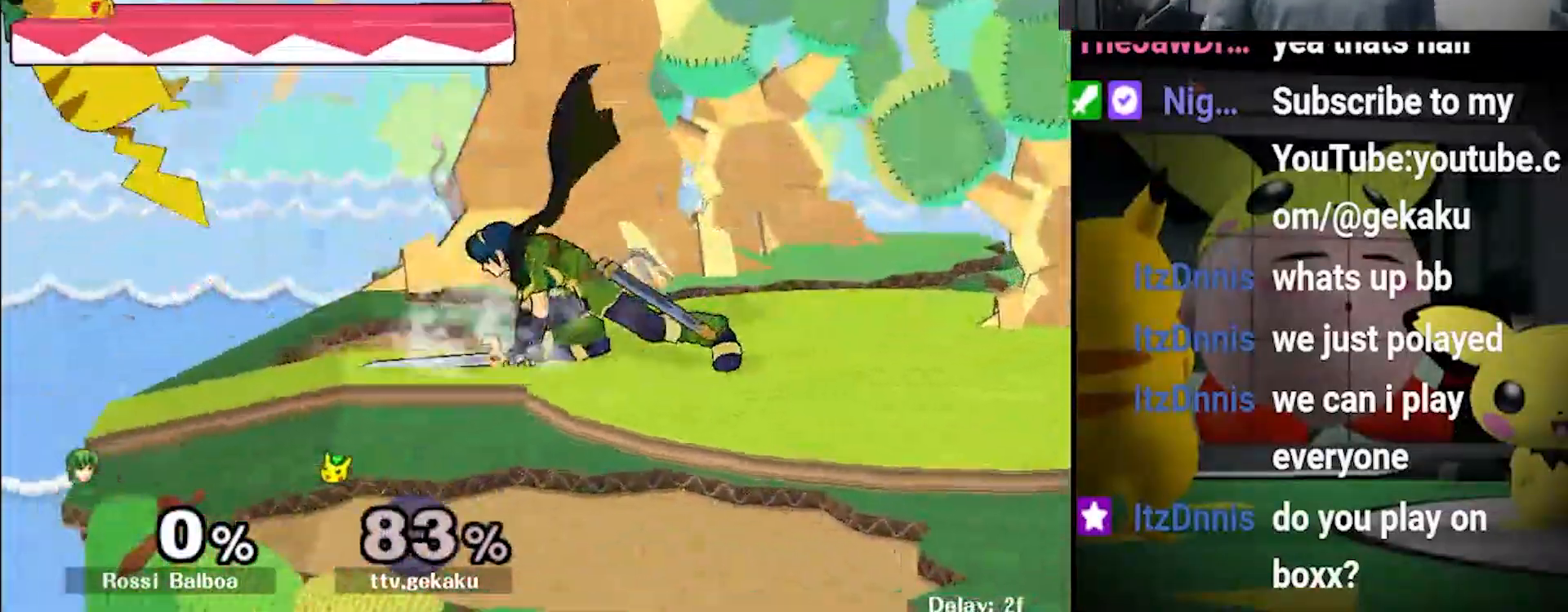
{"dt_ms": 500, "buttons": [], "left_stick": "right", "right_stick": "center", "events": [[33, "left_stick", "center"], [100, "left_stick", "right"]]}
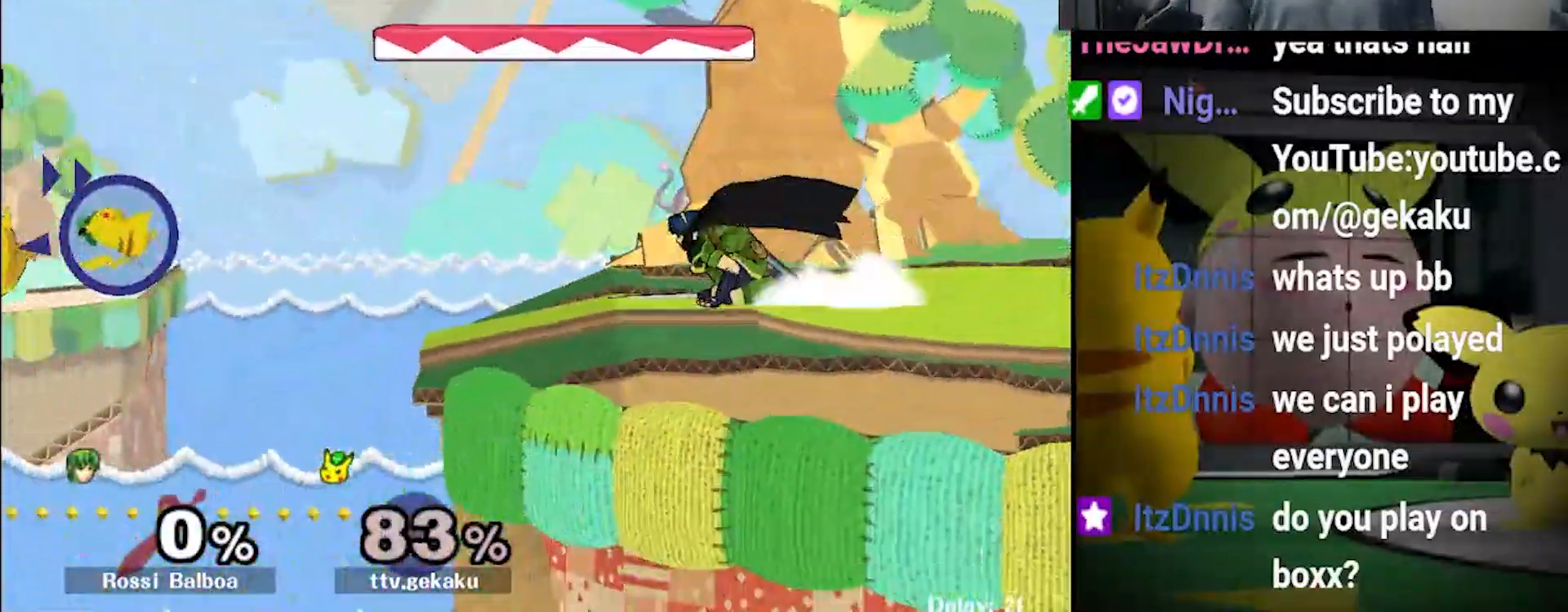
{"dt_ms": 500, "buttons": [], "left_stick": "center", "right_stick": "center", "events": [[100, "left_stick", "up"], [133, "B", "down"], [200, "left_stick", "right"], [233, "B", "up"], [433, "left_stick", "center"]]}
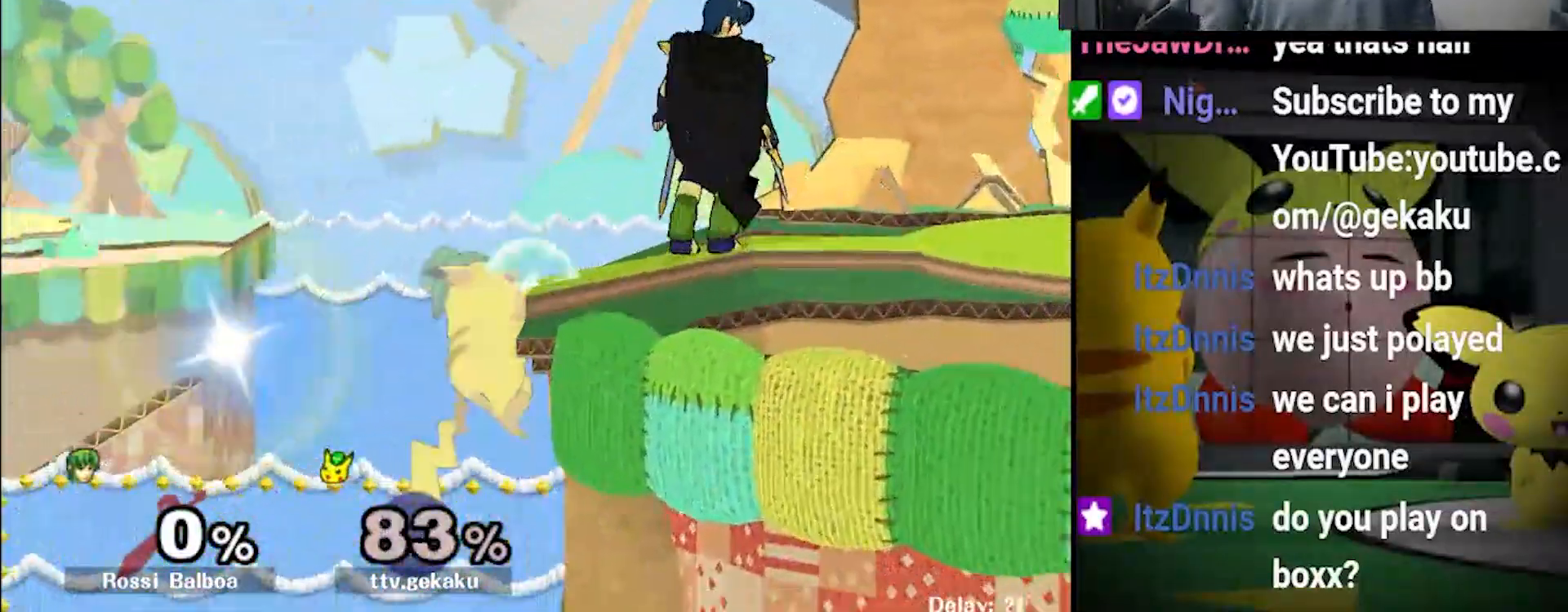
{"dt_ms": 500, "buttons": [], "left_stick": "right", "right_stick": "up", "events": [[200, "left_stick", "down"], [267, "left_stick", "right"], [333, "right_stick", "up"]]}
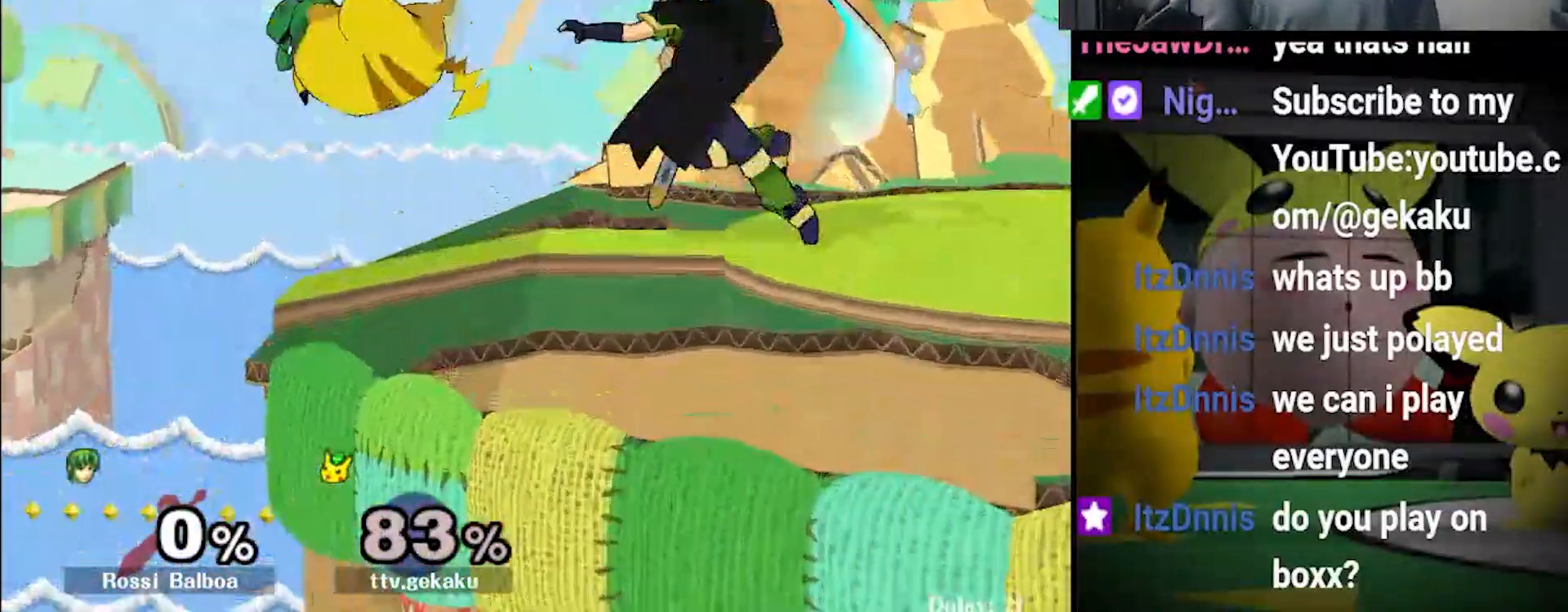
{"dt_ms": 500, "buttons": [], "left_stick": "right", "right_stick": "center", "events": [[33, "right_stick", "center"], [67, "left_stick", "down"], [167, "left_stick", "up-right"], [500, "left_stick", "right"]]}
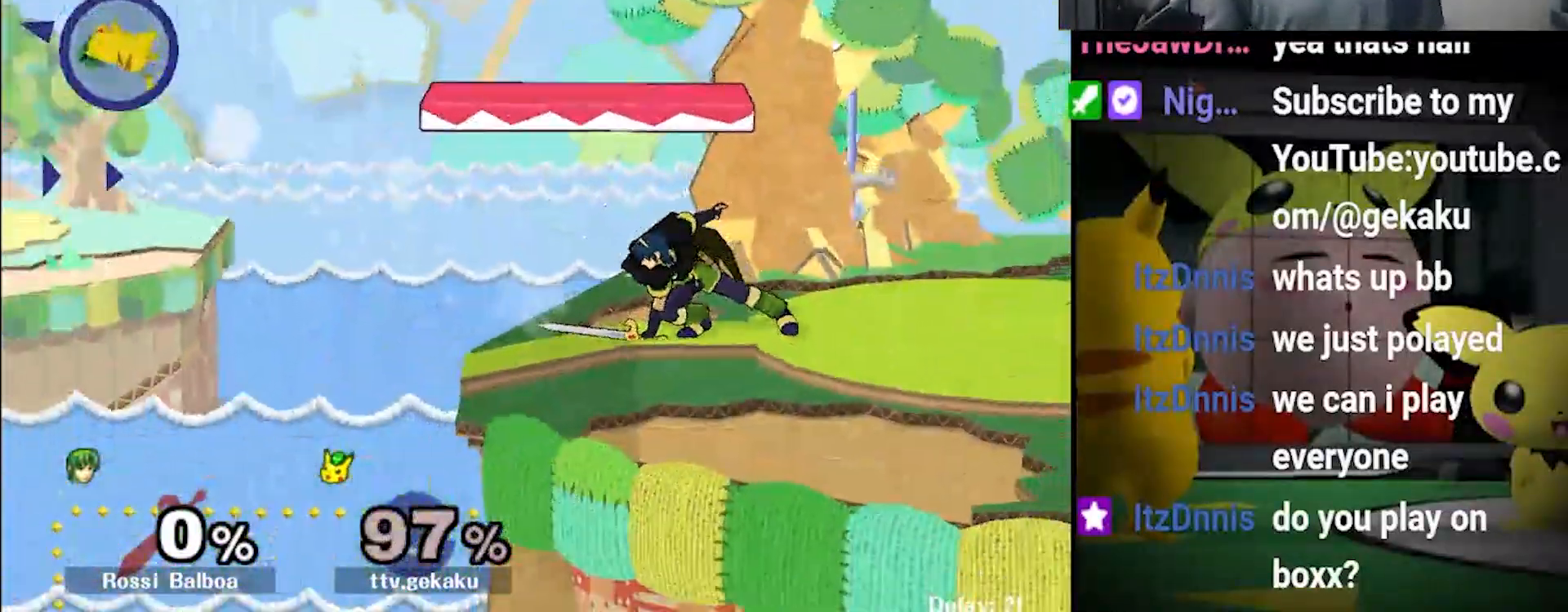
{"dt_ms": 500, "buttons": [], "left_stick": "up-right", "right_stick": "center", "events": [[100, "left_stick", "up-right"]]}
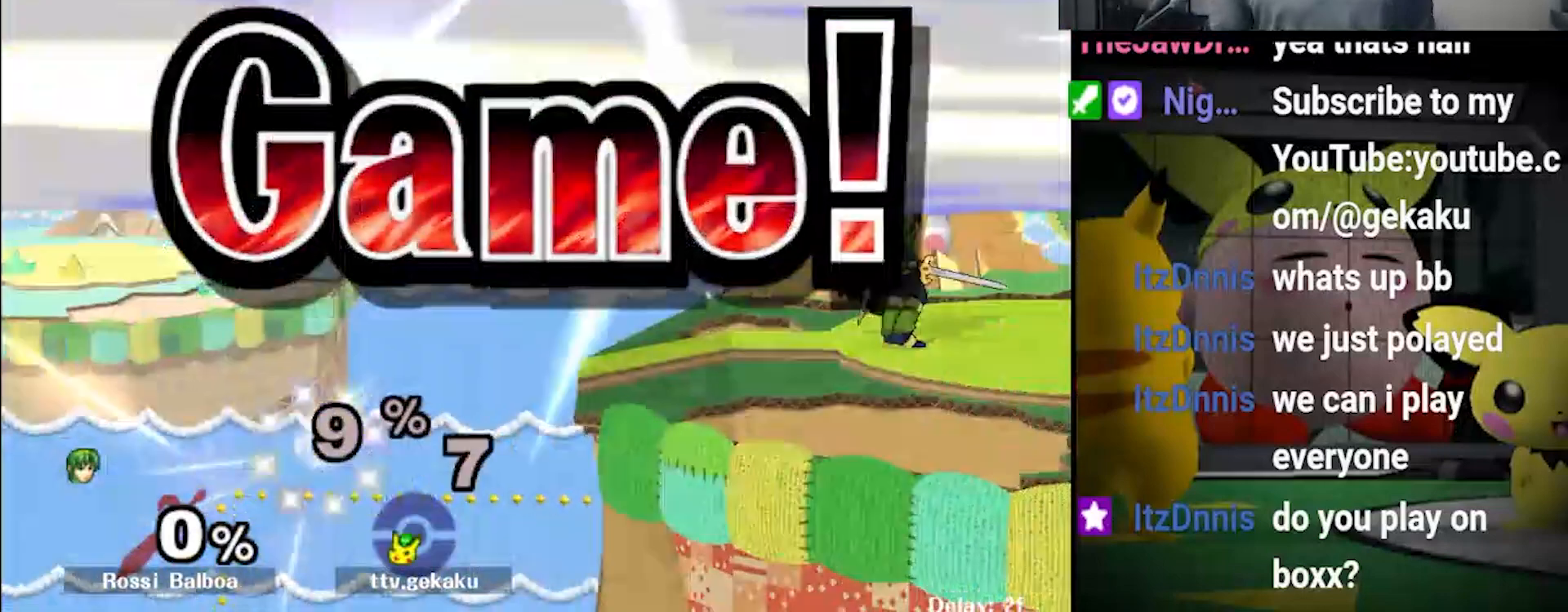
{"dt_ms": 500, "buttons": [], "left_stick": "center", "right_stick": "center", "events": [[100, "left_stick", "up"], [200, "left_stick", "center"]]}